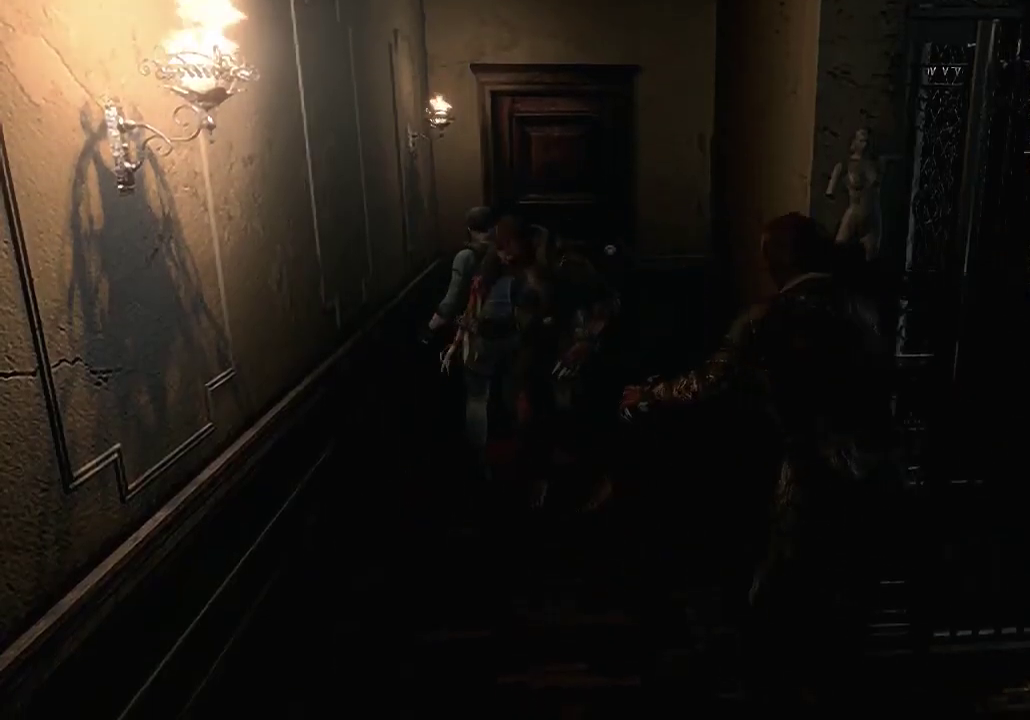
Gameplay with a controller (Xbox layout); each line is a JSON object with the inputs held at the frame after it. "events" lists button and stick changes between this image and that frame as [ms after this image, input, new state], when the widget could be followed in between. This document gives stick clicks only as held states, not as events.
{"buttons": [], "left_stick": "up-right", "right_stick": "center", "events": [[267, "left_stick", "up-right"]]}
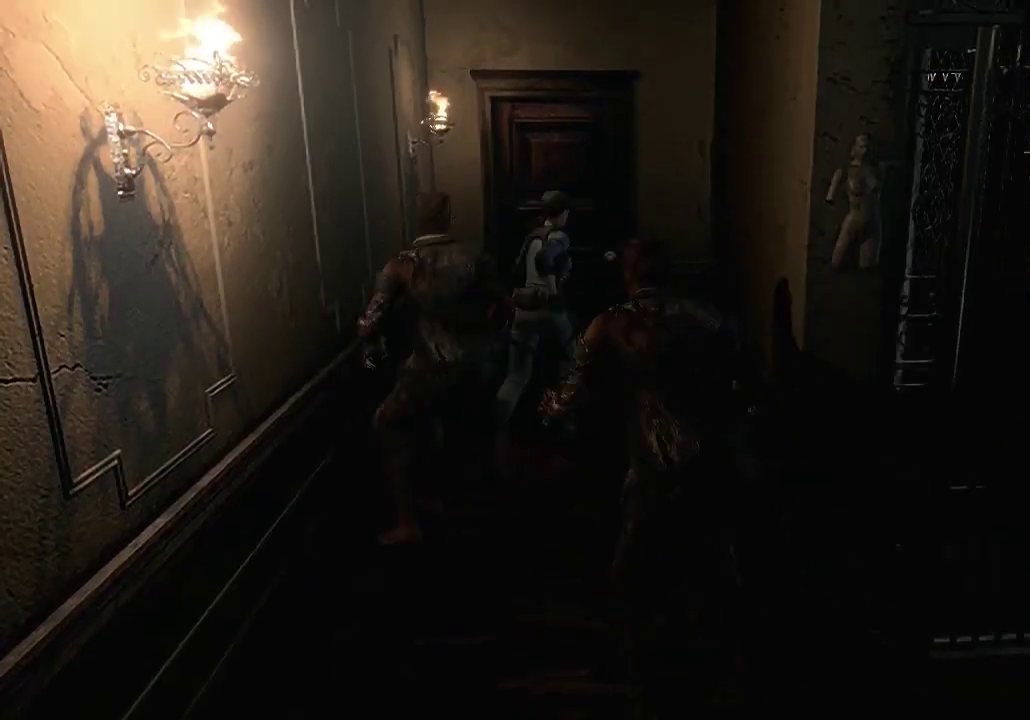
{"buttons": [], "left_stick": "up", "right_stick": "center", "events": [[100, "left_stick", "up"]]}
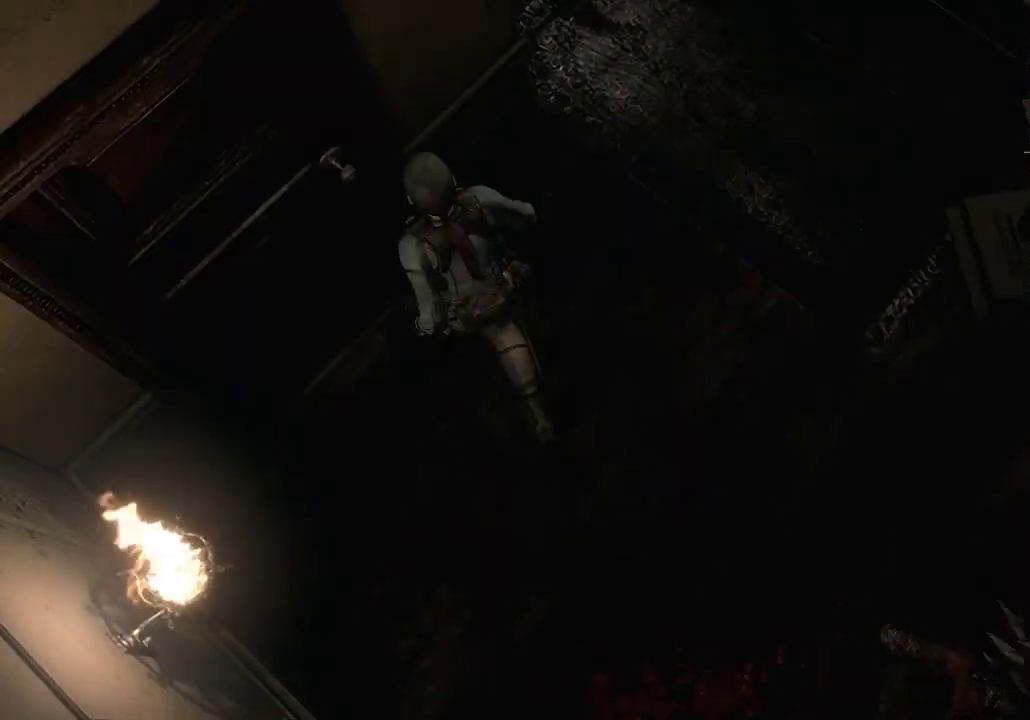
{"buttons": ["A"], "left_stick": "center", "right_stick": "center", "events": [[33, "A", "down"], [33, "left_stick", "up-left"], [200, "left_stick", "left"], [500, "left_stick", "center"]]}
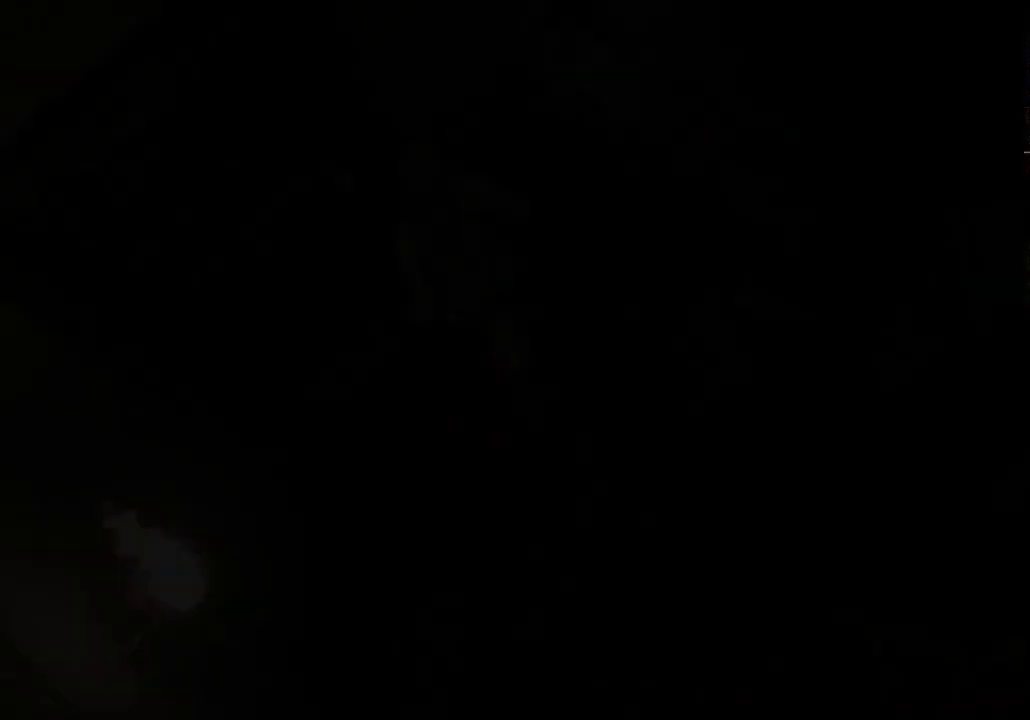
{"buttons": [], "left_stick": "center", "right_stick": "center", "events": [[33, "A", "up"], [133, "A", "down"], [233, "A", "up"]]}
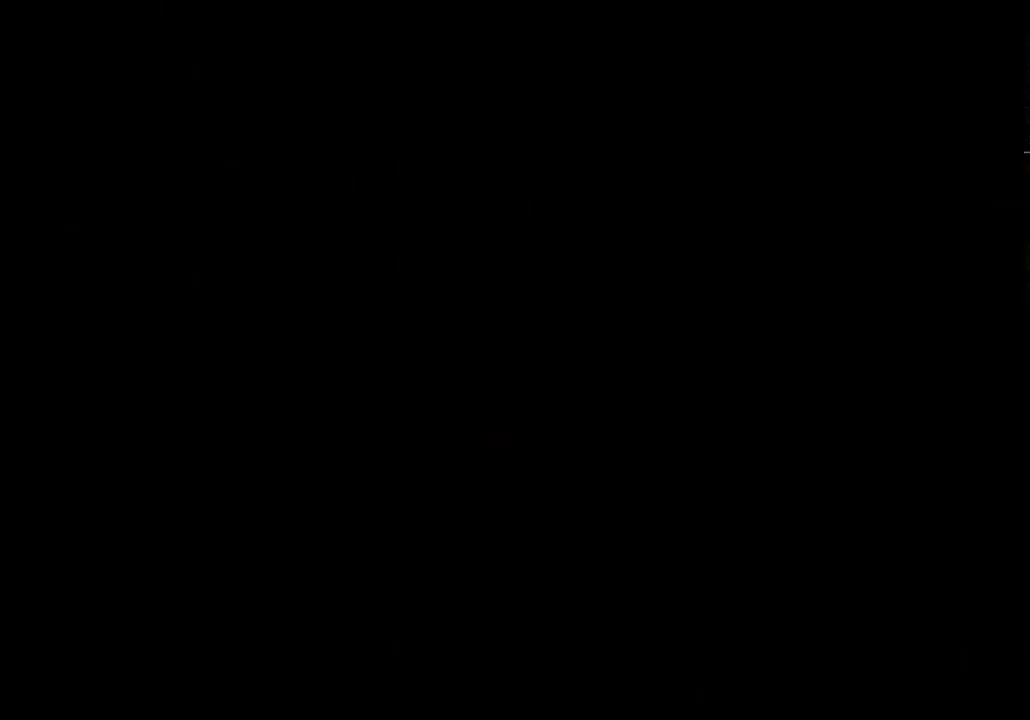
{"buttons": [], "left_stick": "center", "right_stick": "center", "events": []}
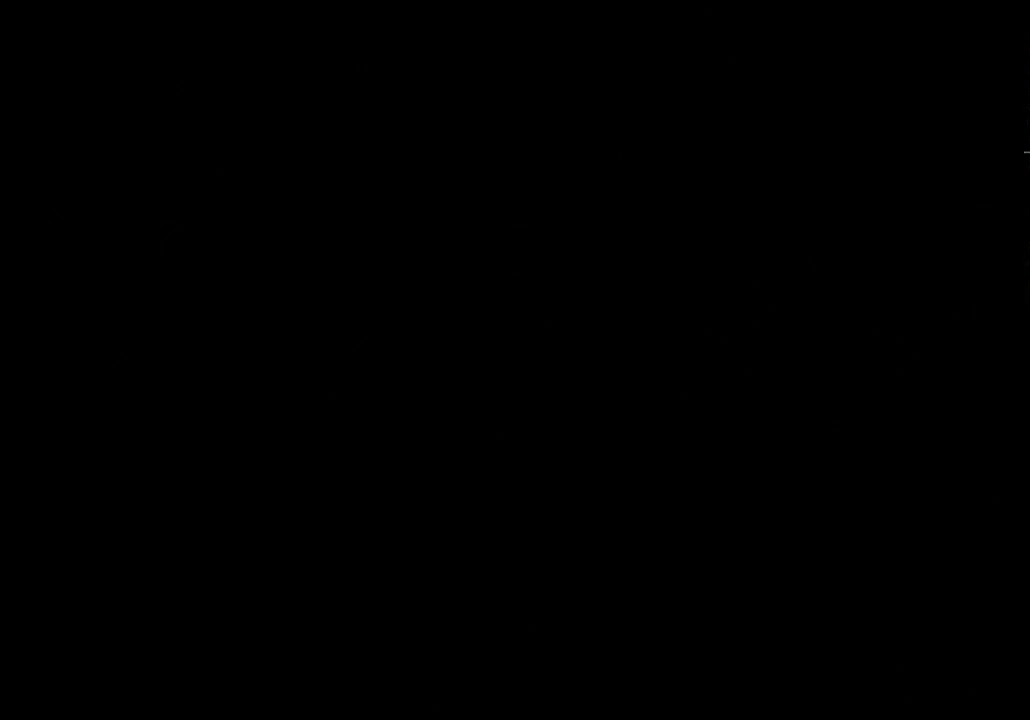
{"buttons": [], "left_stick": "center", "right_stick": "center", "events": []}
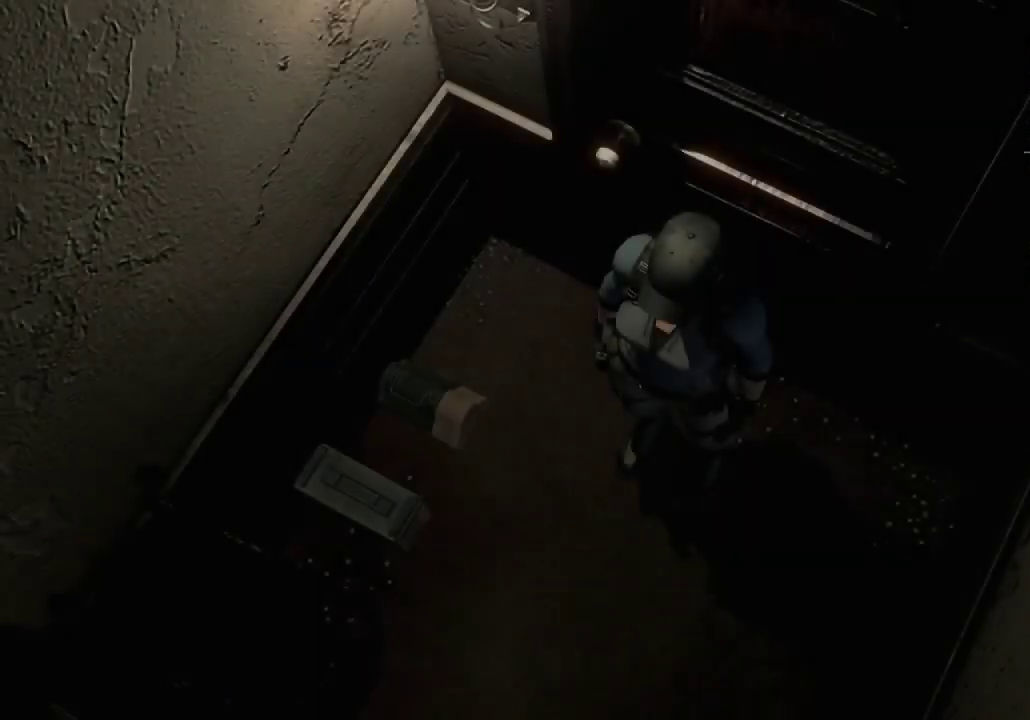
{"buttons": [], "left_stick": "center", "right_stick": "center", "events": [[233, "B", "down"], [300, "B", "up"]]}
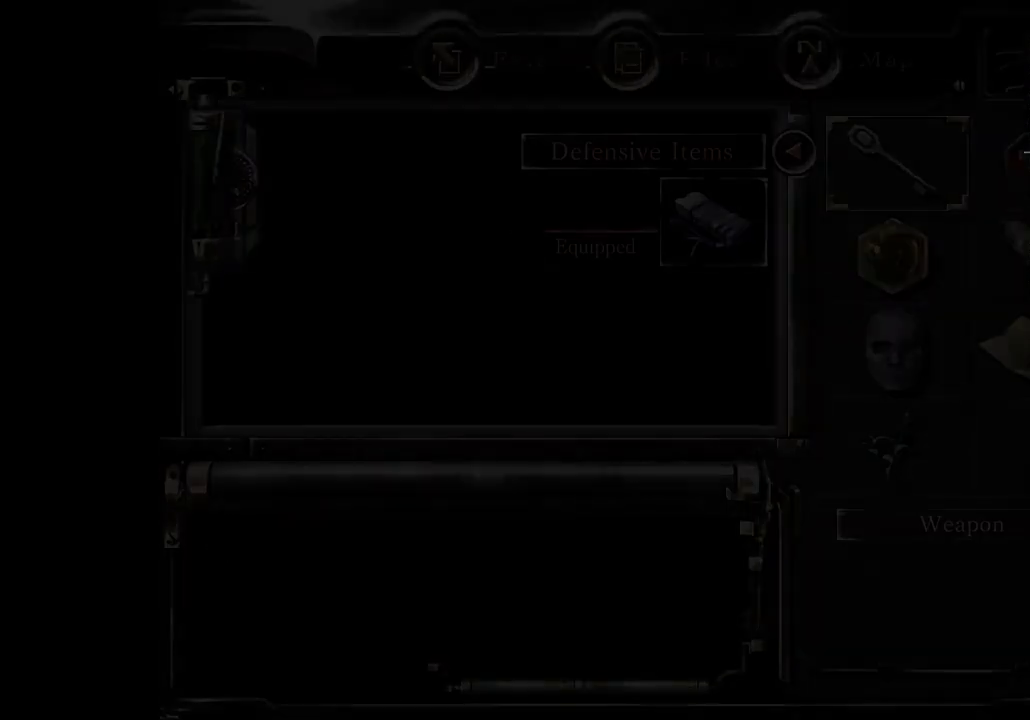
{"buttons": ["DPAD_DOWN"], "left_stick": "center", "right_stick": "center", "events": [[300, "DPAD_DOWN", "down"], [400, "DPAD_DOWN", "up"], [500, "DPAD_DOWN", "down"]]}
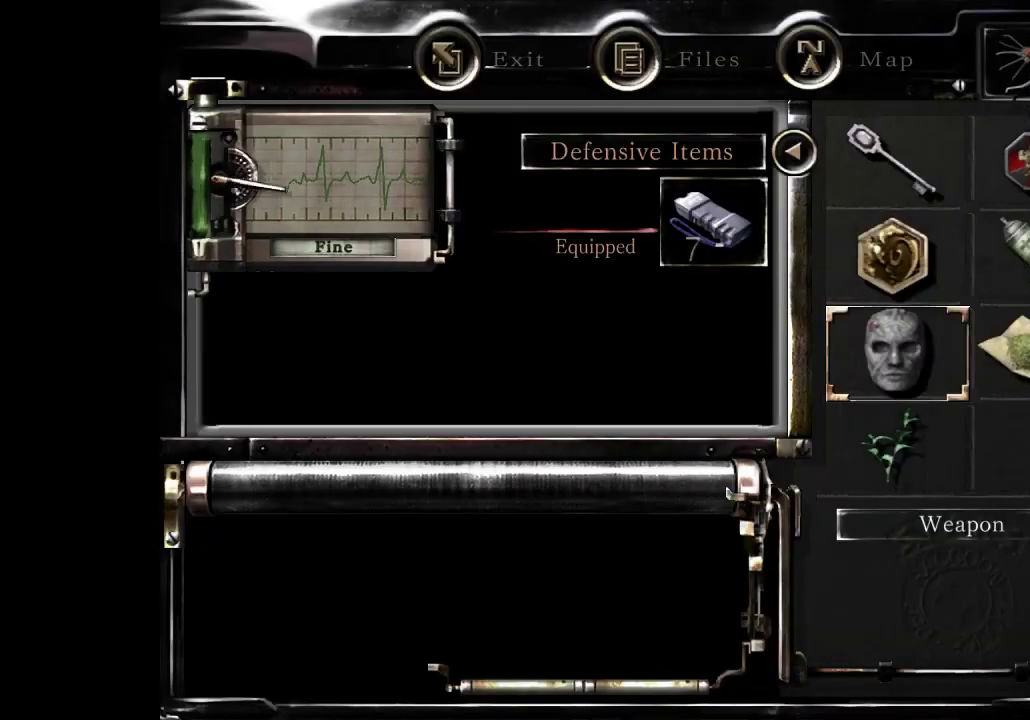
{"buttons": ["B"], "left_stick": "center", "right_stick": "center", "events": [[67, "DPAD_DOWN", "up"], [233, "B", "down"], [333, "B", "up"], [467, "B", "down"]]}
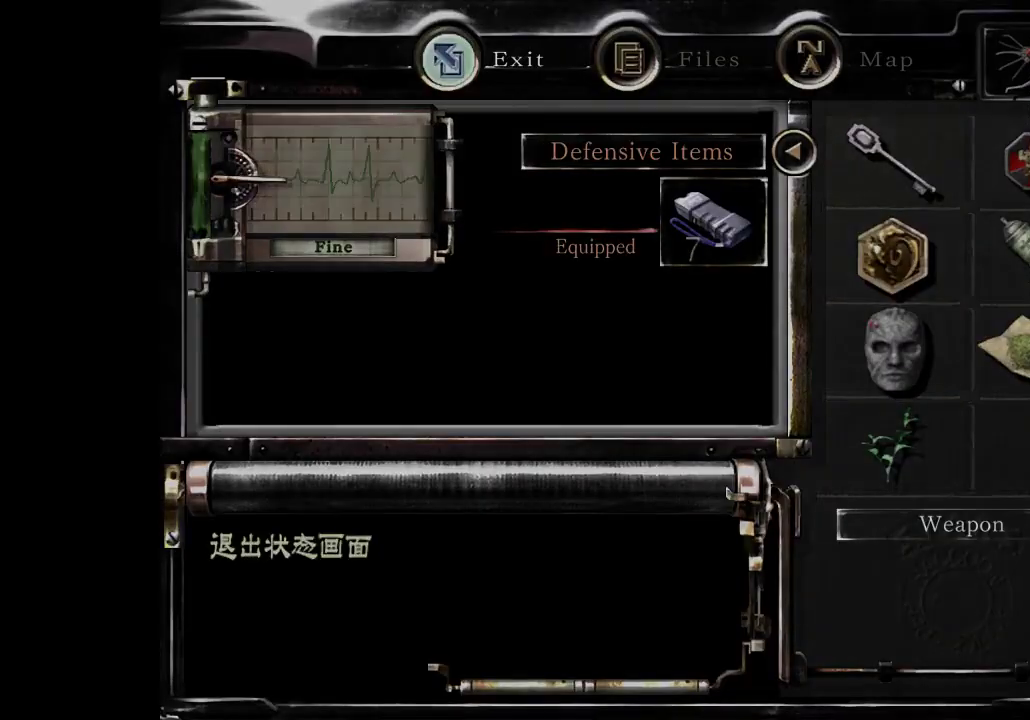
{"buttons": [], "left_stick": "up-left", "right_stick": "center", "events": [[33, "B", "up"], [200, "left_stick", "left"], [467, "left_stick", "up-left"]]}
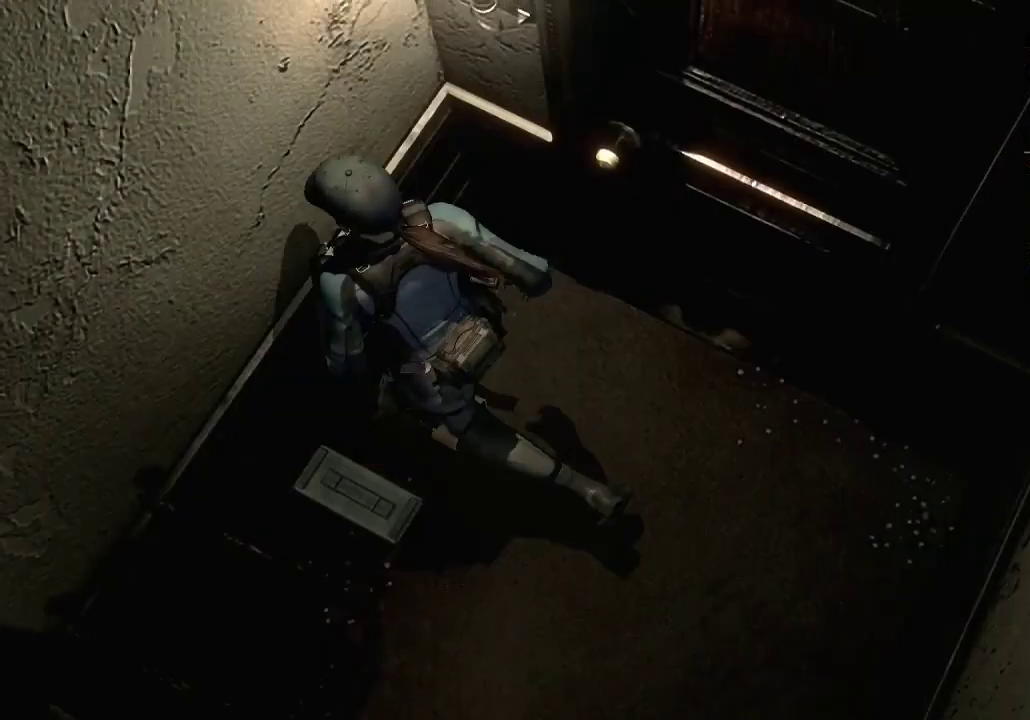
{"buttons": [], "left_stick": "center", "right_stick": "center", "events": [[33, "A", "down"], [133, "A", "up"], [200, "A", "down"], [300, "A", "up"], [300, "left_stick", "center"], [400, "A", "down"], [500, "A", "up"]]}
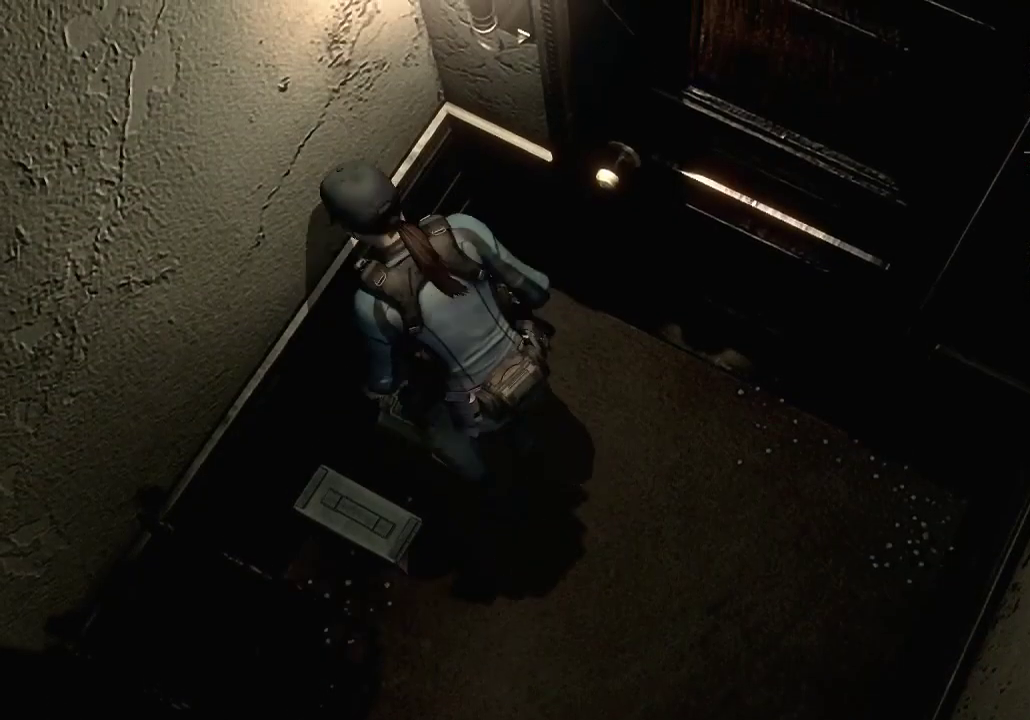
{"buttons": ["A"], "left_stick": "center", "right_stick": "center", "events": [[100, "A", "down"], [200, "A", "up"], [267, "A", "down"], [367, "A", "up"], [433, "A", "down"]]}
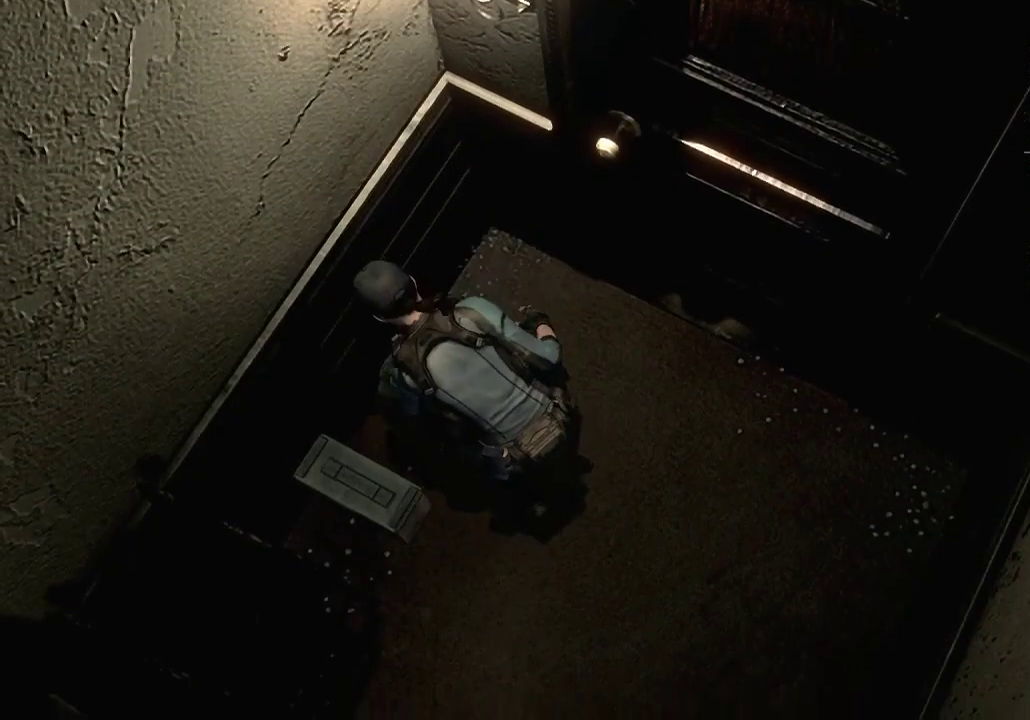
{"buttons": ["A"], "left_stick": "center", "right_stick": "center", "events": [[67, "A", "up"], [133, "A", "down"], [233, "A", "up"], [300, "A", "down"], [400, "A", "up"], [467, "A", "down"]]}
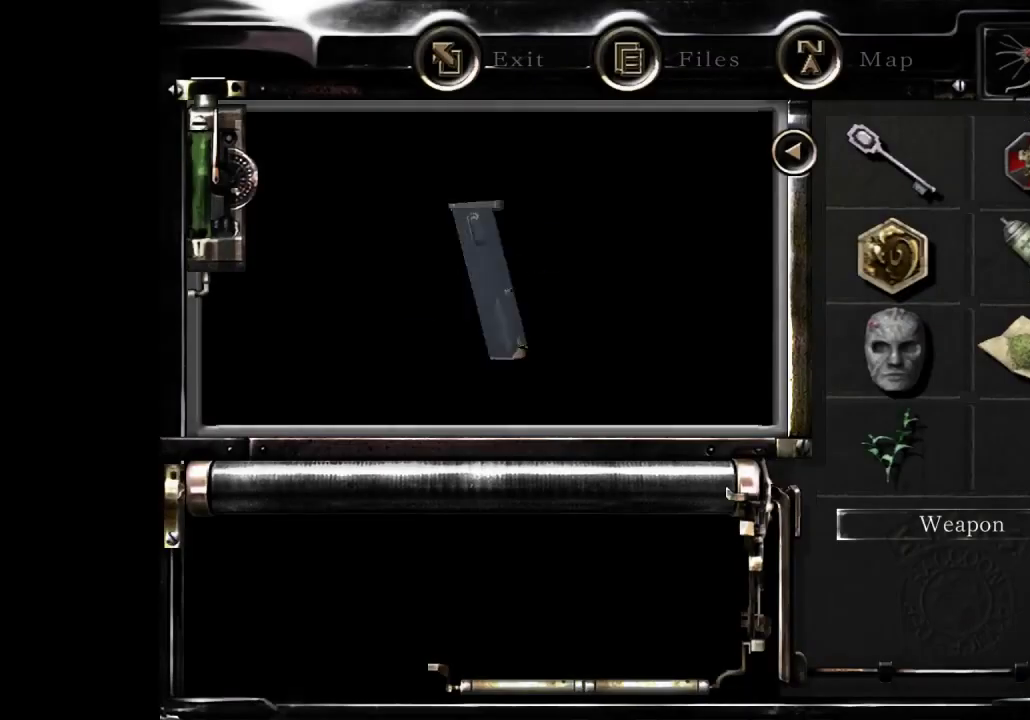
{"buttons": ["A"], "left_stick": "center", "right_stick": "center", "events": [[100, "A", "up"], [167, "A", "down"]]}
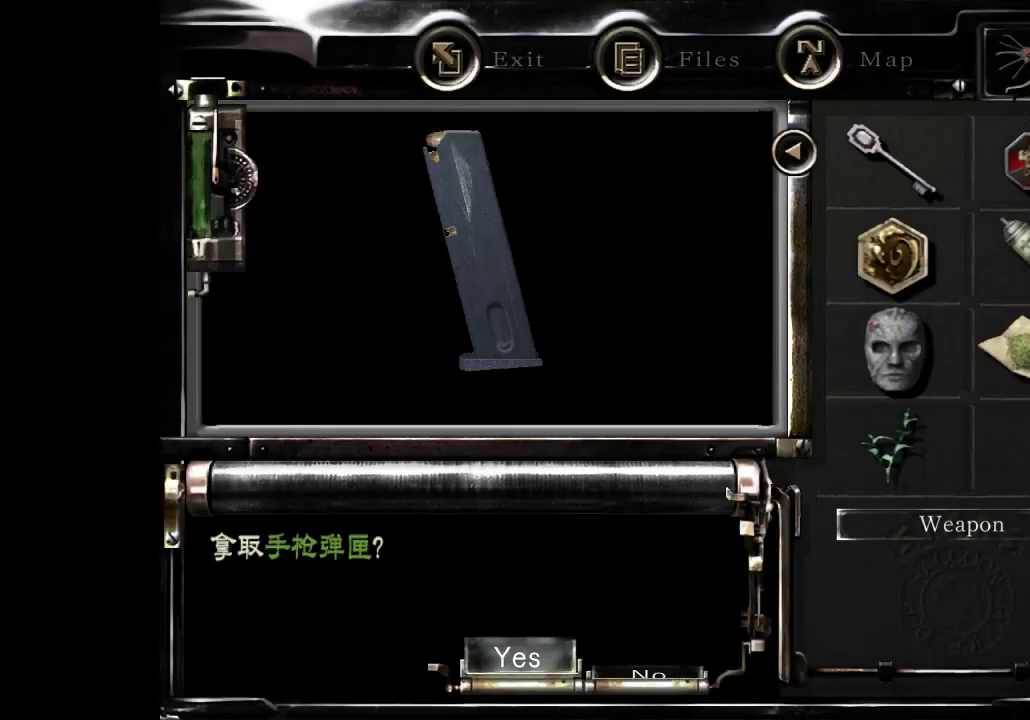
{"buttons": [], "left_stick": "center", "right_stick": "center", "events": [[233, "A", "up"], [333, "A", "down"], [433, "A", "up"]]}
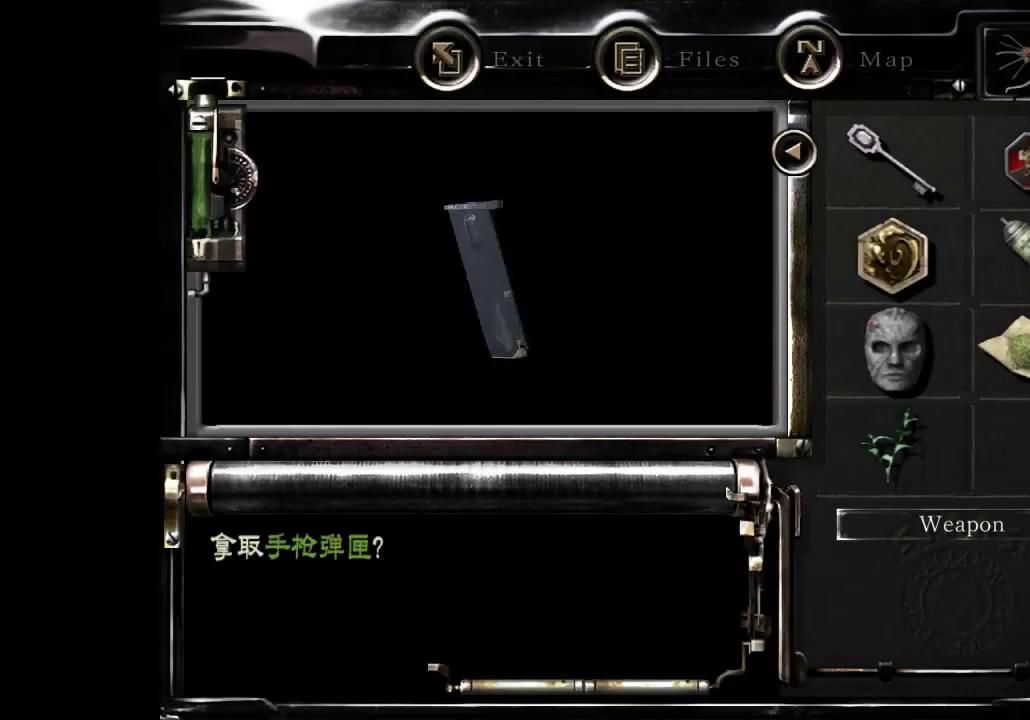
{"buttons": [], "left_stick": "center", "right_stick": "center", "events": []}
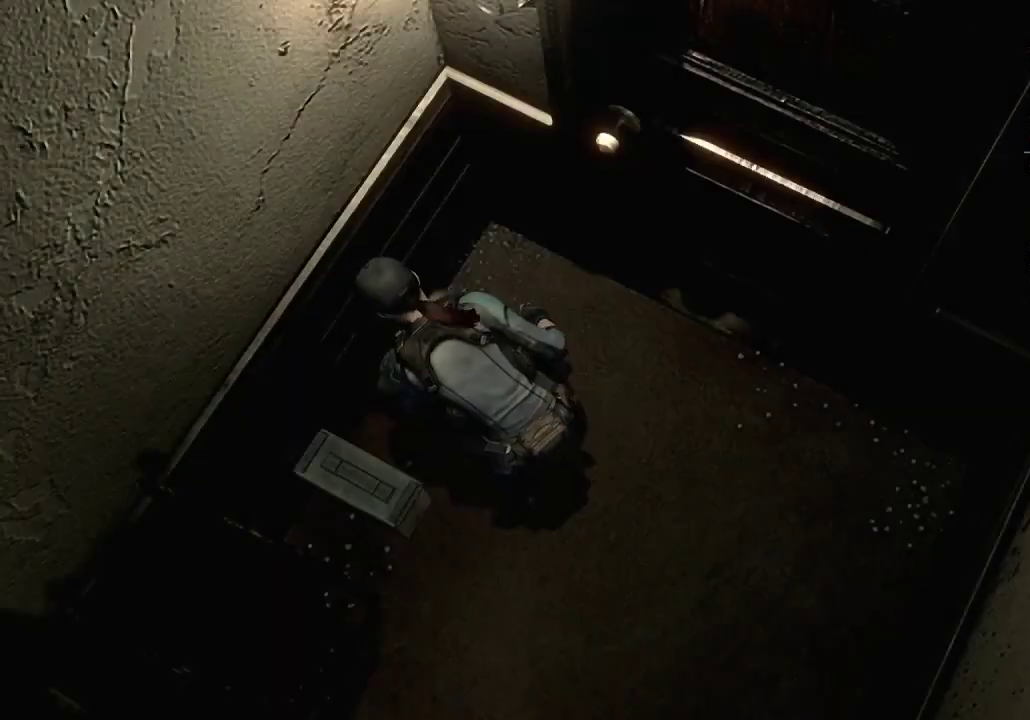
{"buttons": [], "left_stick": "center", "right_stick": "center", "events": []}
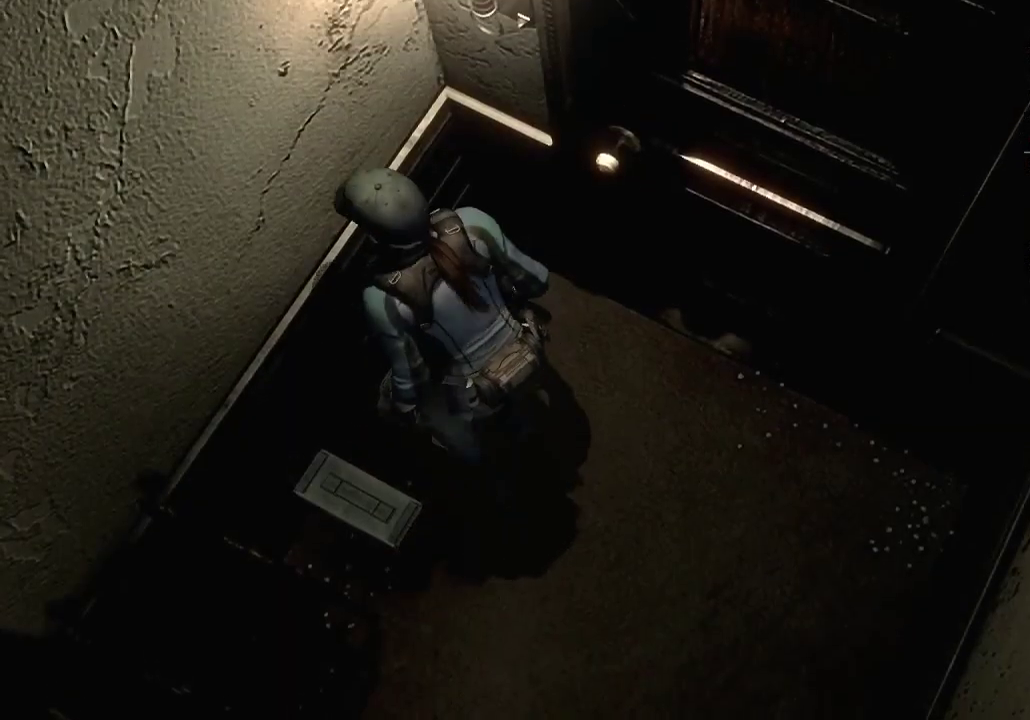
{"buttons": [], "left_stick": "down-left", "right_stick": "center", "events": [[167, "left_stick", "down-left"]]}
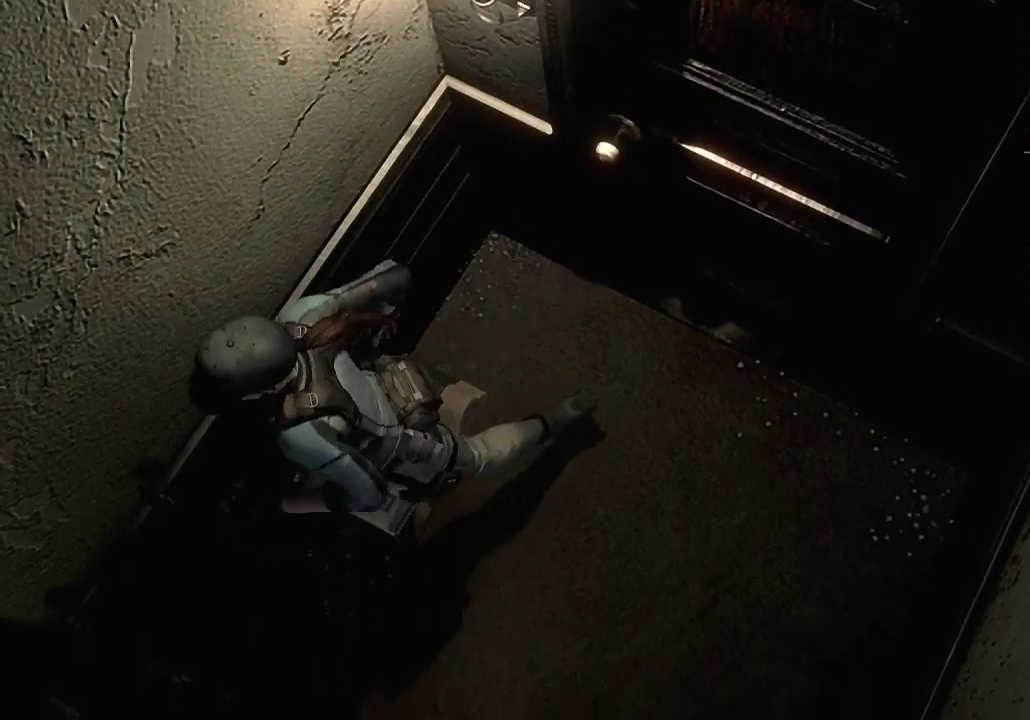
{"buttons": [], "left_stick": "center", "right_stick": "center", "events": [[33, "A", "down"], [67, "left_stick", "left"], [133, "A", "up"], [200, "A", "down"], [300, "A", "up"], [400, "A", "down"], [467, "left_stick", "center"], [500, "A", "up"]]}
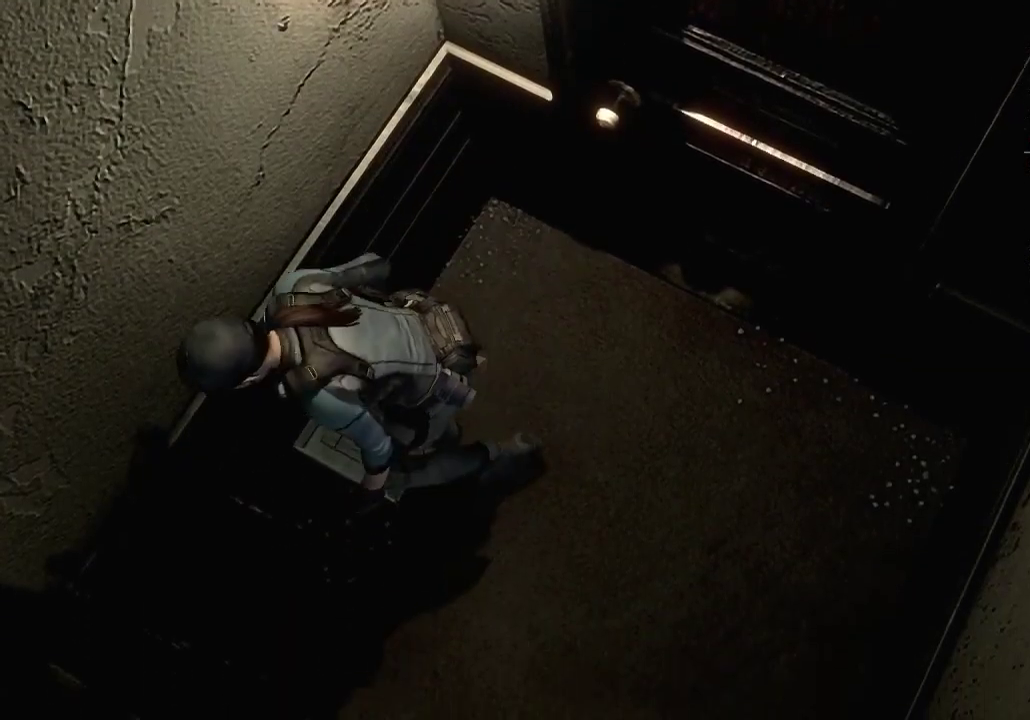
{"buttons": ["A"], "left_stick": "center", "right_stick": "center", "events": [[100, "A", "down"], [200, "A", "up"], [267, "A", "down"], [367, "A", "up"], [467, "A", "down"]]}
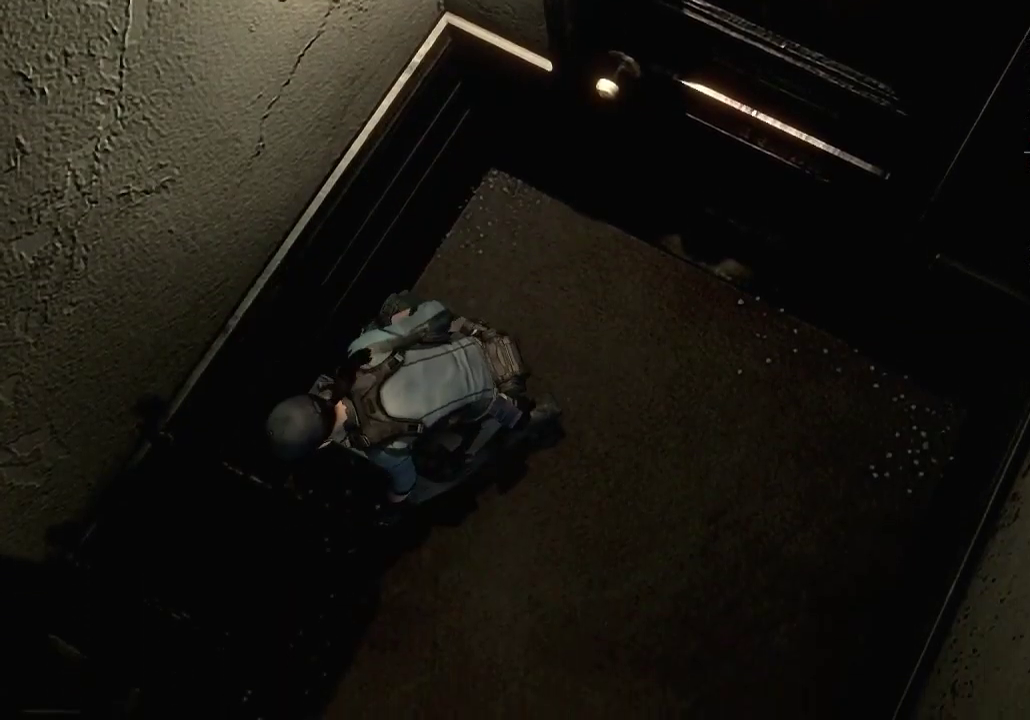
{"buttons": ["A"], "left_stick": "center", "right_stick": "center", "events": [[67, "A", "up"], [167, "A", "down"], [267, "A", "up"], [333, "A", "down"], [433, "A", "up"], [500, "A", "down"]]}
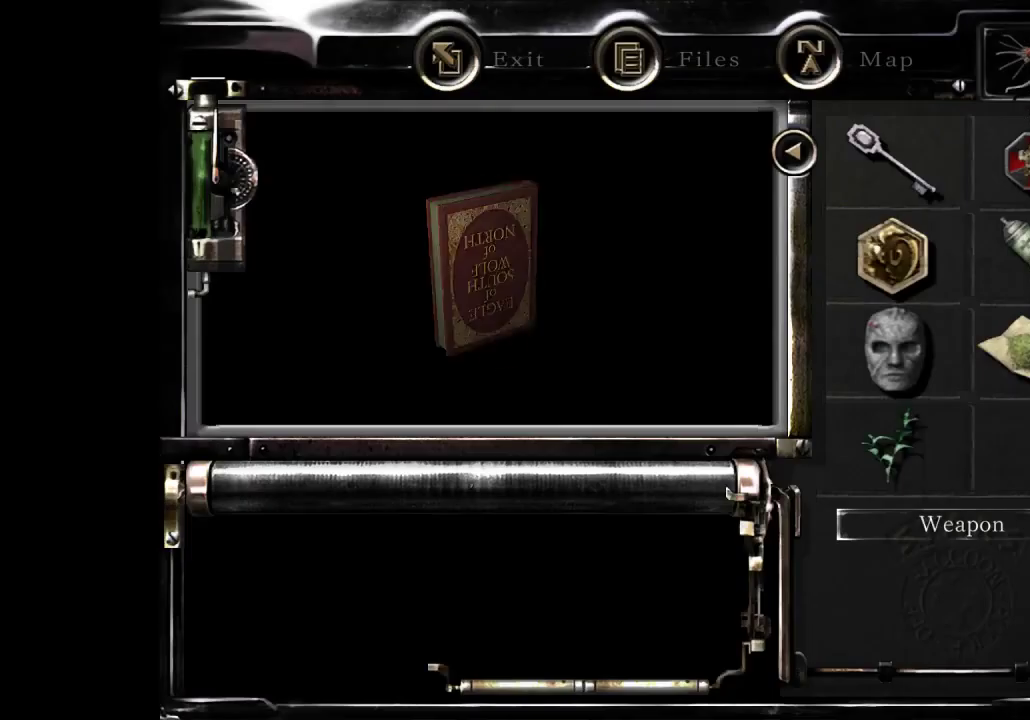
{"buttons": [], "left_stick": "center", "right_stick": "center", "events": [[467, "A", "up"]]}
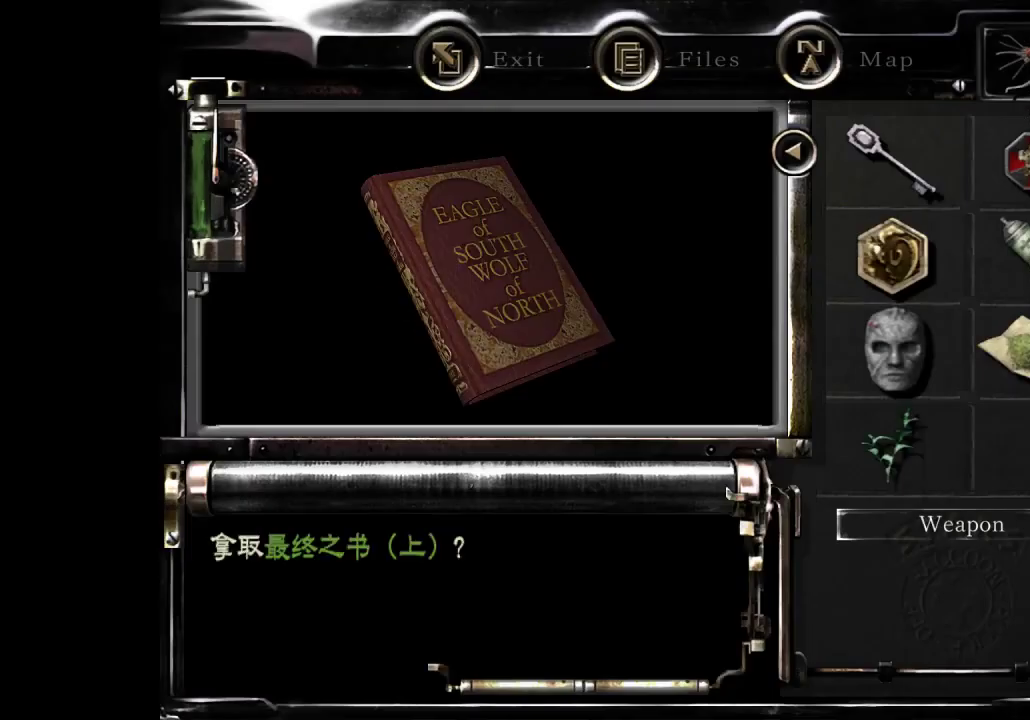
{"buttons": [], "left_stick": "center", "right_stick": "center", "events": [[333, "A", "down"], [500, "A", "up"]]}
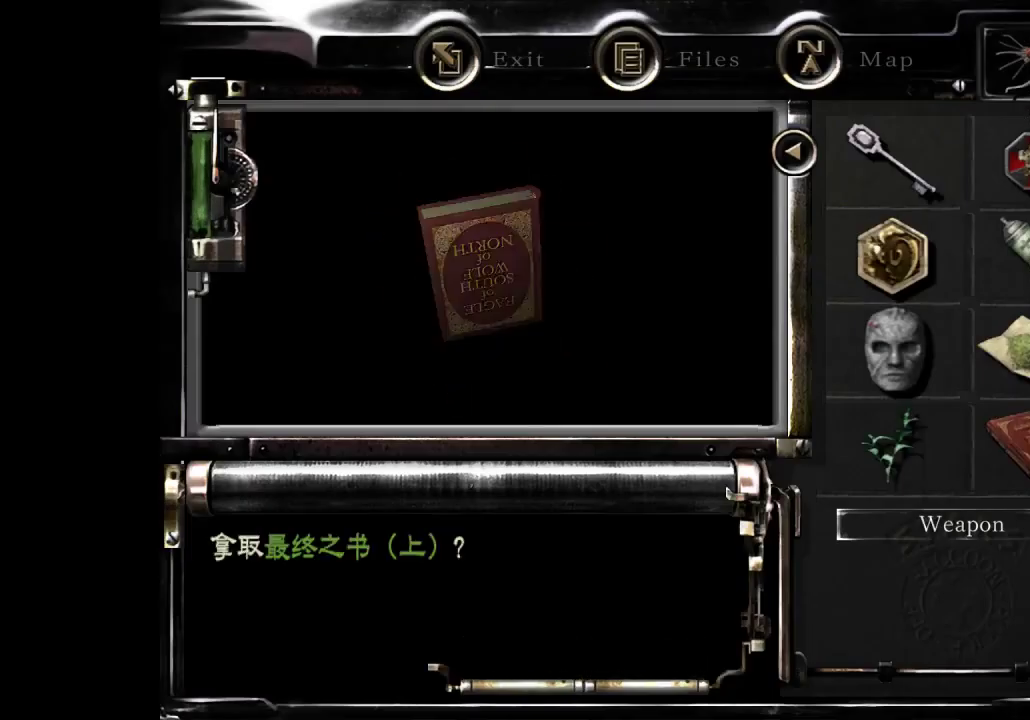
{"buttons": [], "left_stick": "center", "right_stick": "center", "events": []}
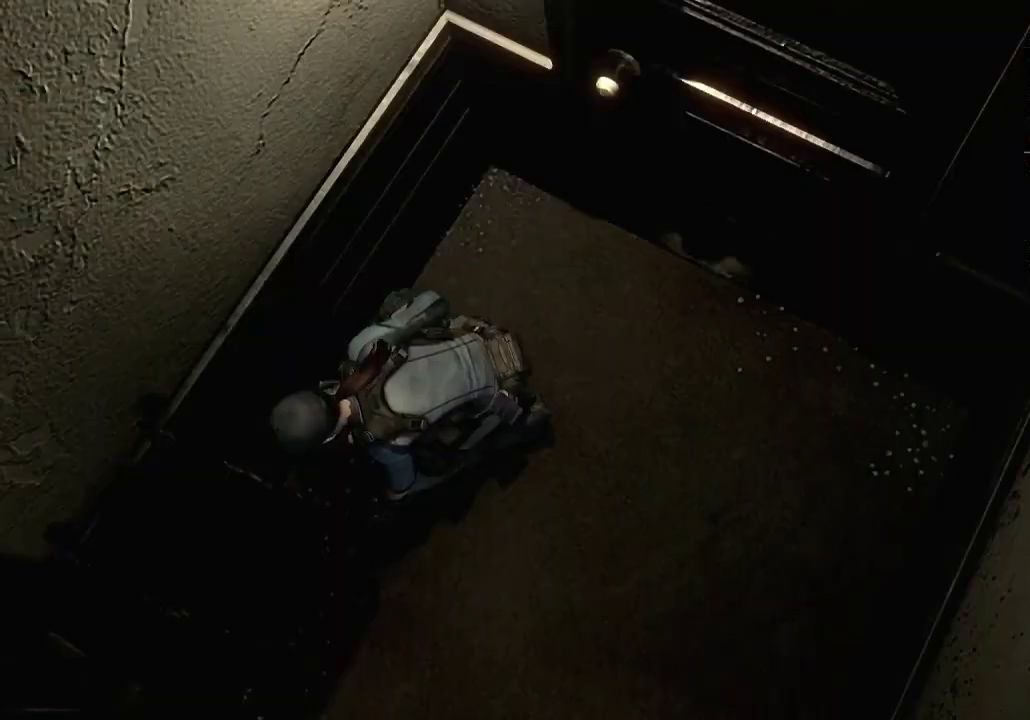
{"buttons": [], "left_stick": "center", "right_stick": "center", "events": []}
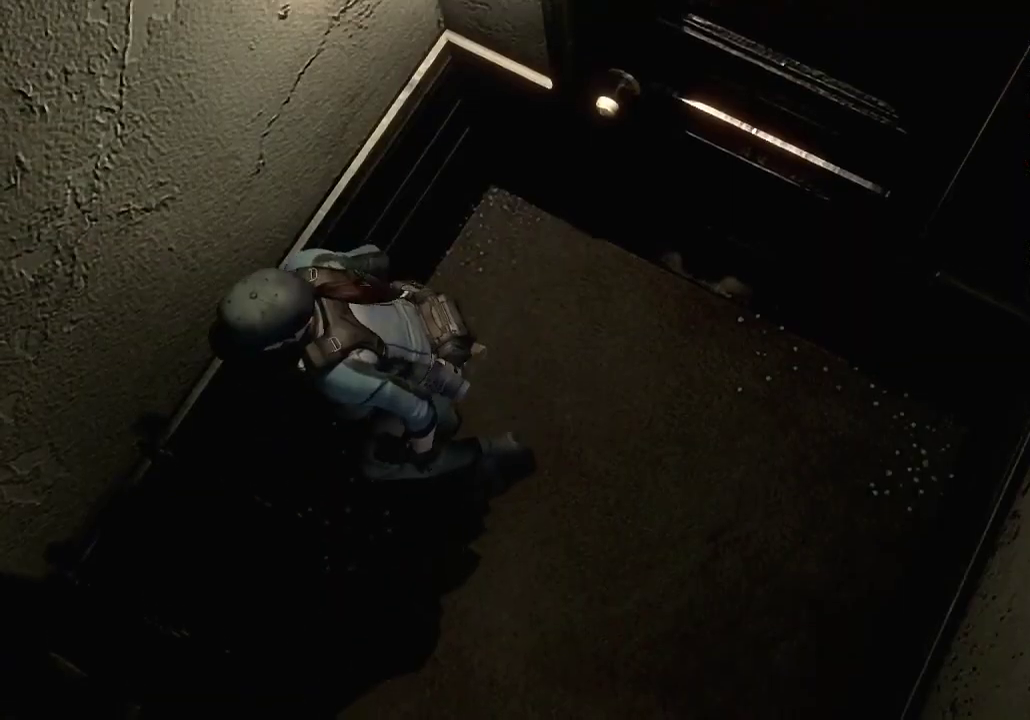
{"buttons": [], "left_stick": "center", "right_stick": "center", "events": []}
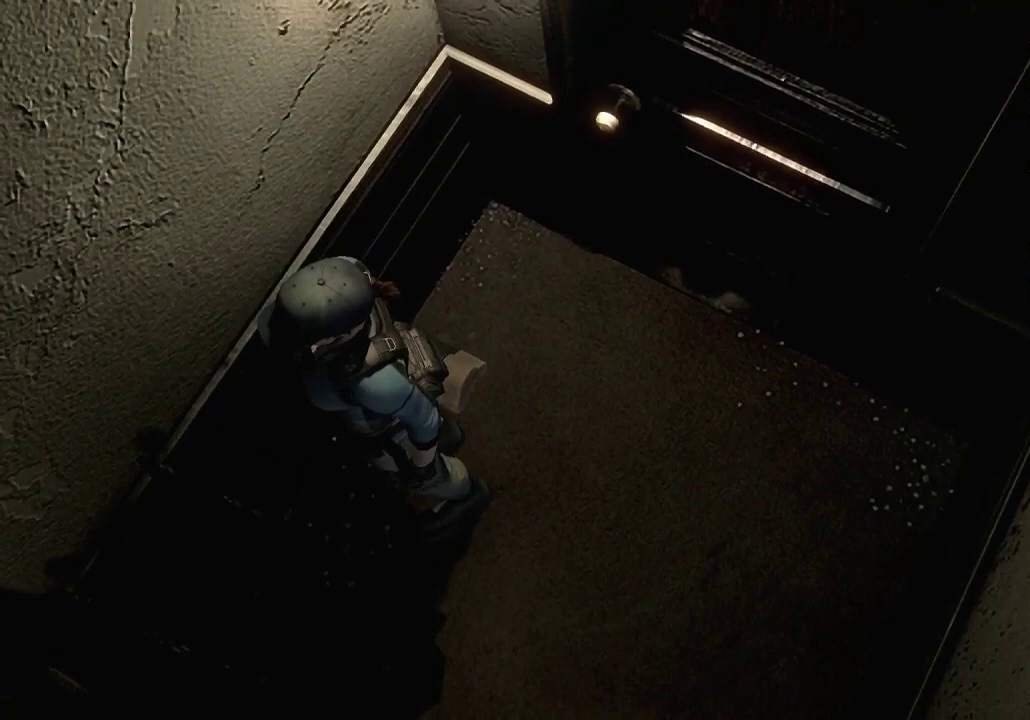
{"buttons": [], "left_stick": "down", "right_stick": "center", "events": [[33, "left_stick", "down-right"], [400, "left_stick", "down"]]}
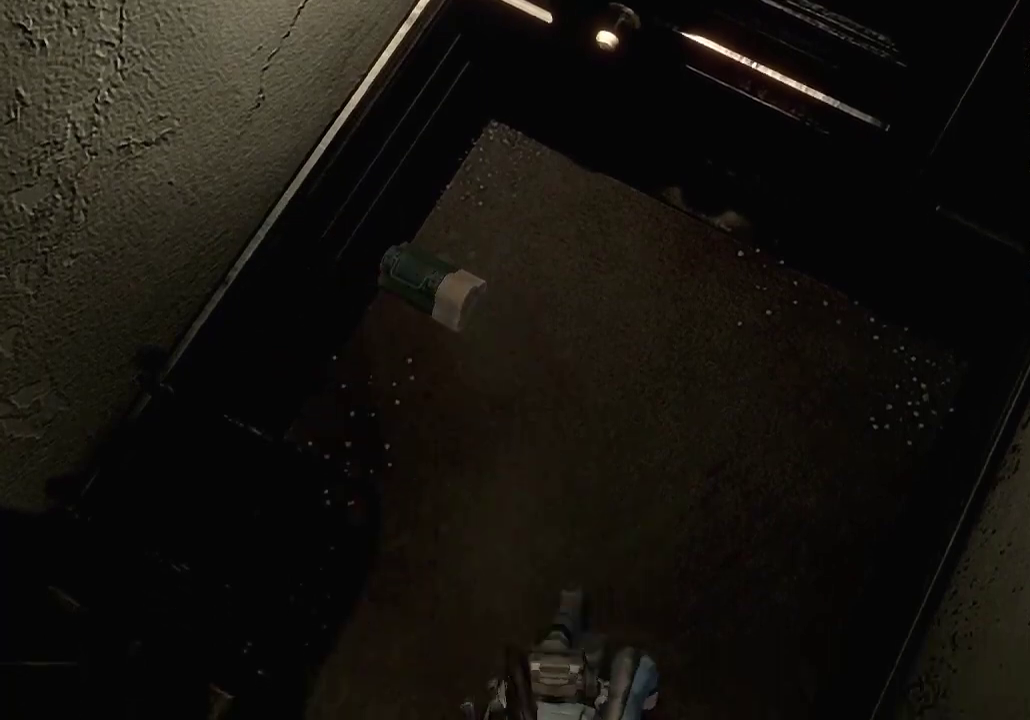
{"buttons": [], "left_stick": "up-left", "right_stick": "center", "events": [[267, "left_stick", "up-left"], [367, "left_stick", "up"], [400, "A", "down"], [467, "left_stick", "up-left"], [500, "A", "up"]]}